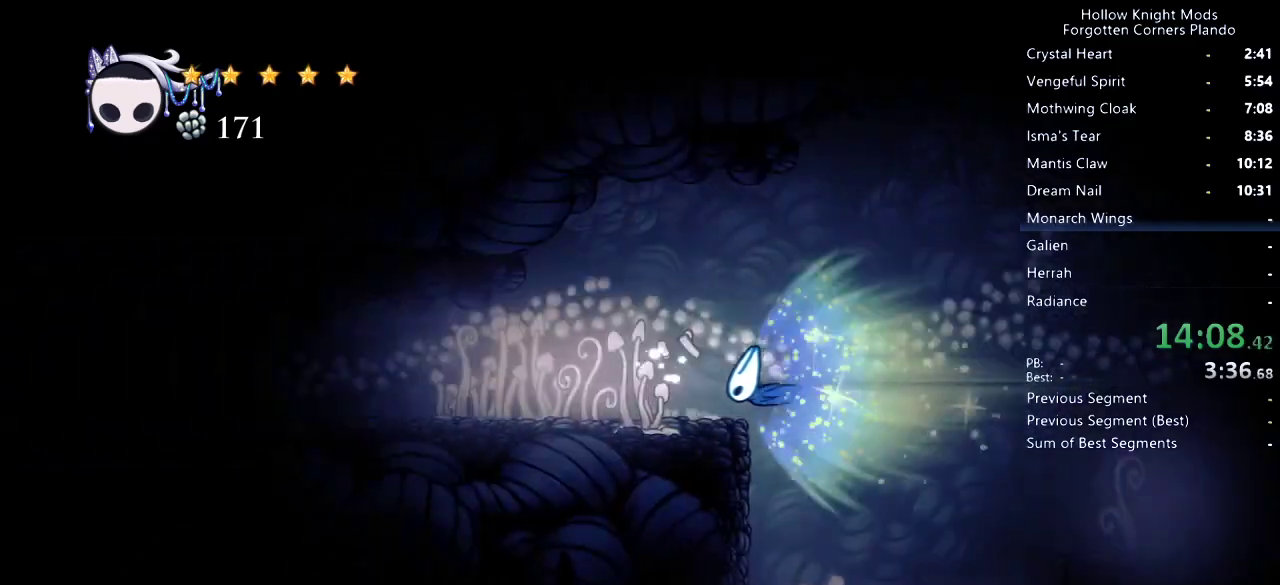
Gameplay with keyboard; each line is a JSON object with the keys held at the frame after it. "events" lists presses ("down") and releases ("up") of "dash", "dnail", "down", "jump", "left", "map", "nail", "right", "spell" and "up" between this image and that frame as [ms after this image, input, new state], when the widget could be followed in between. No other keys are recorded. Mouse input is not recorded. Key names are as the overlay labels them; some are game actions (e.g. jump) rather than physical keys.
{"keys": ["left"], "events": []}
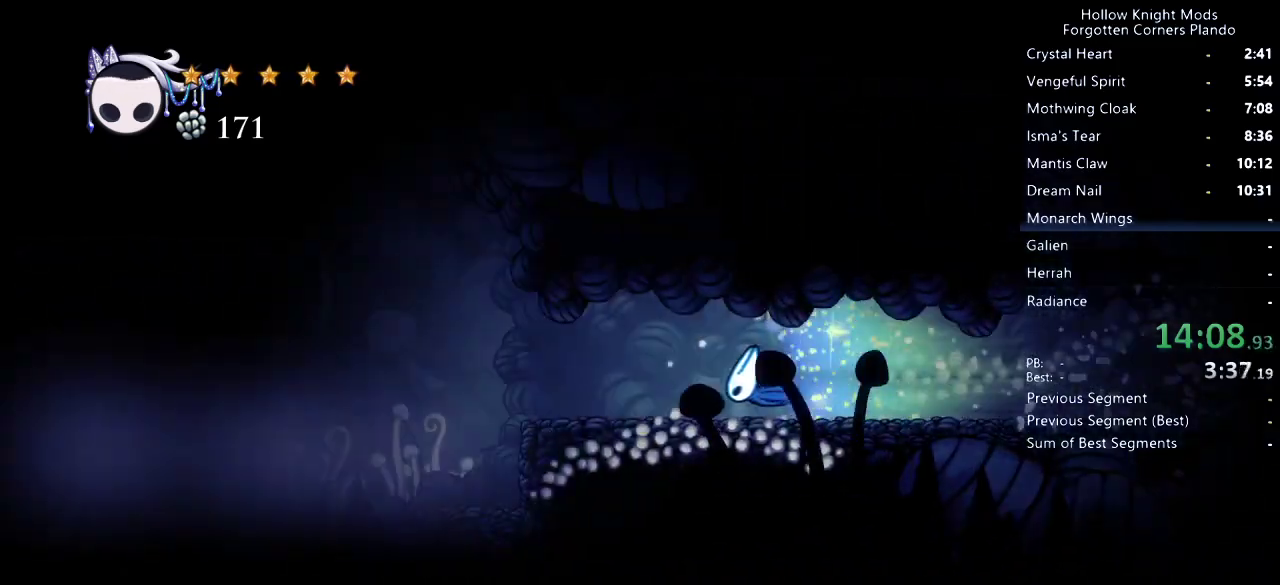
{"keys": ["left"], "events": []}
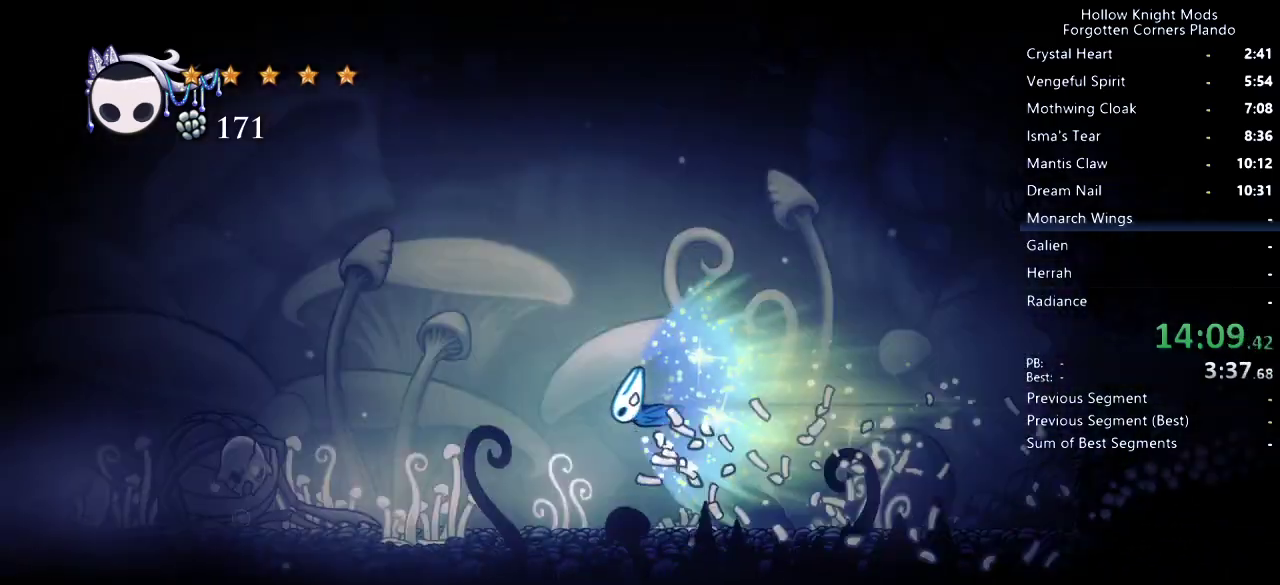
{"keys": ["left"], "events": []}
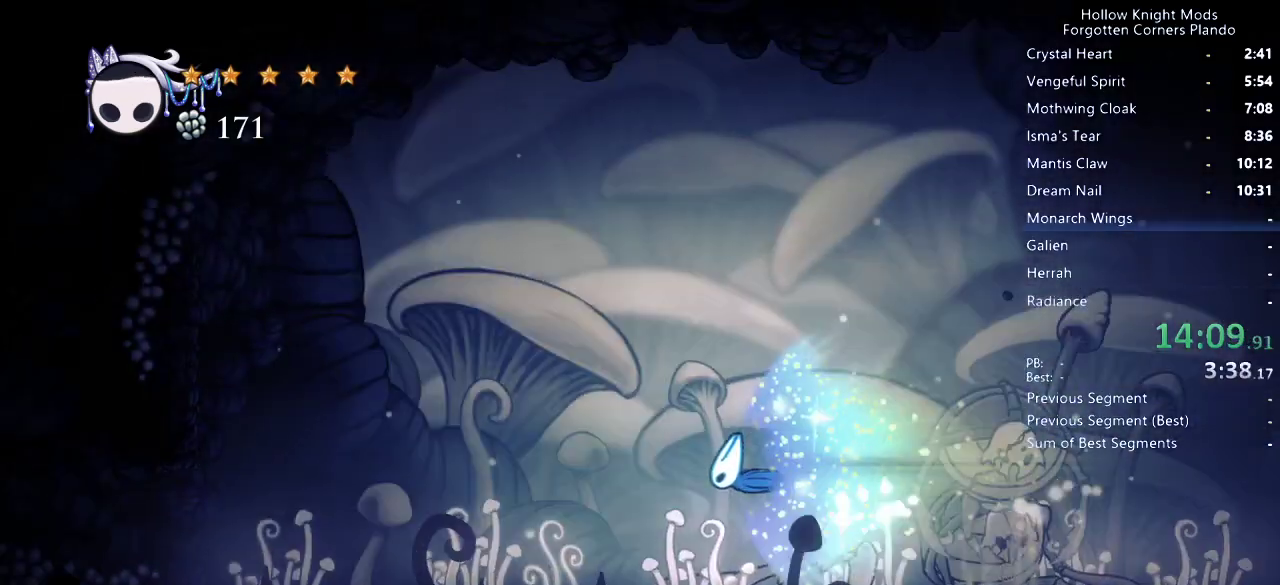
{"keys": ["left"], "events": [[267, "jump", "down"], [300, "jump", "up"]]}
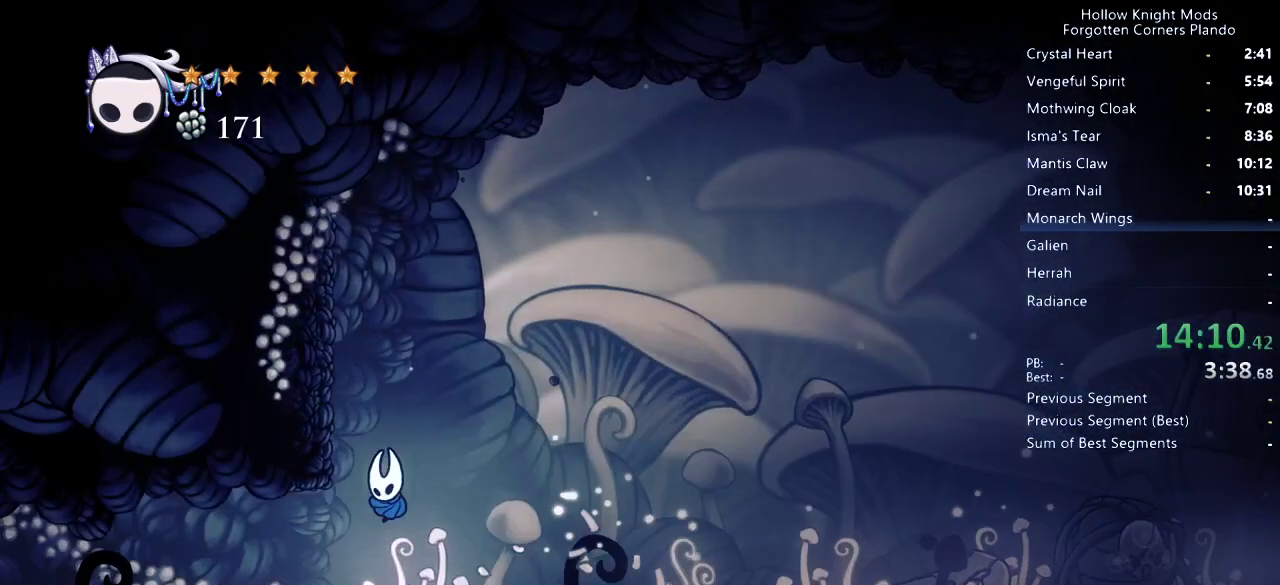
{"keys": ["left"], "events": []}
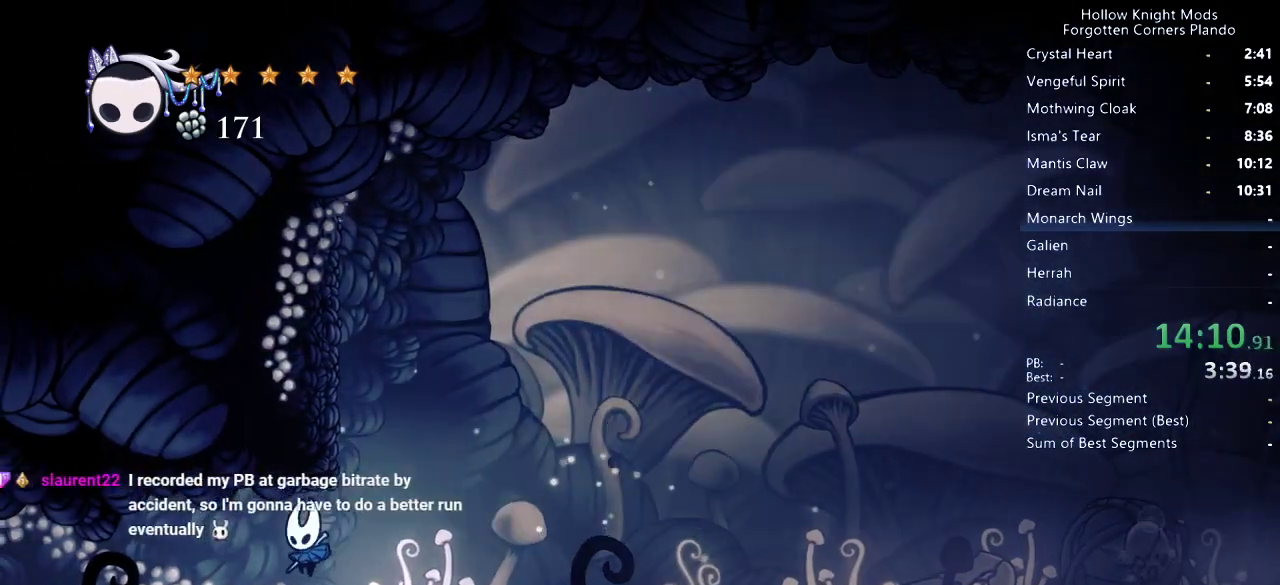
{"keys": ["left"], "events": [[133, "dash", "down"], [300, "dash", "up"]]}
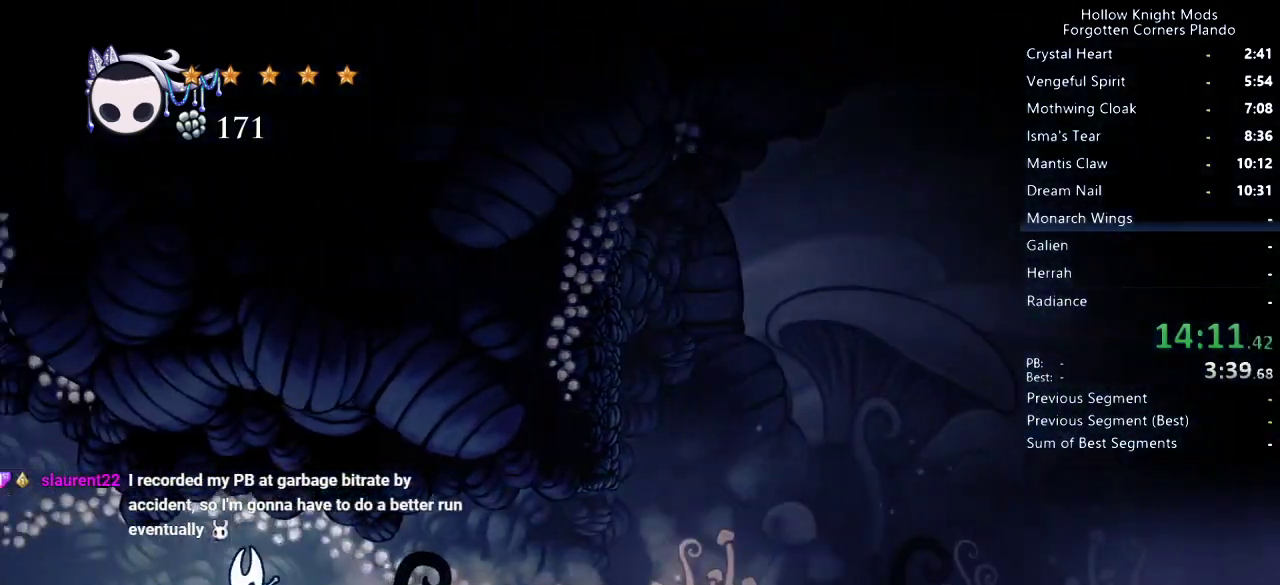
{"keys": ["left"], "events": [[267, "dash", "down"], [400, "dash", "up"]]}
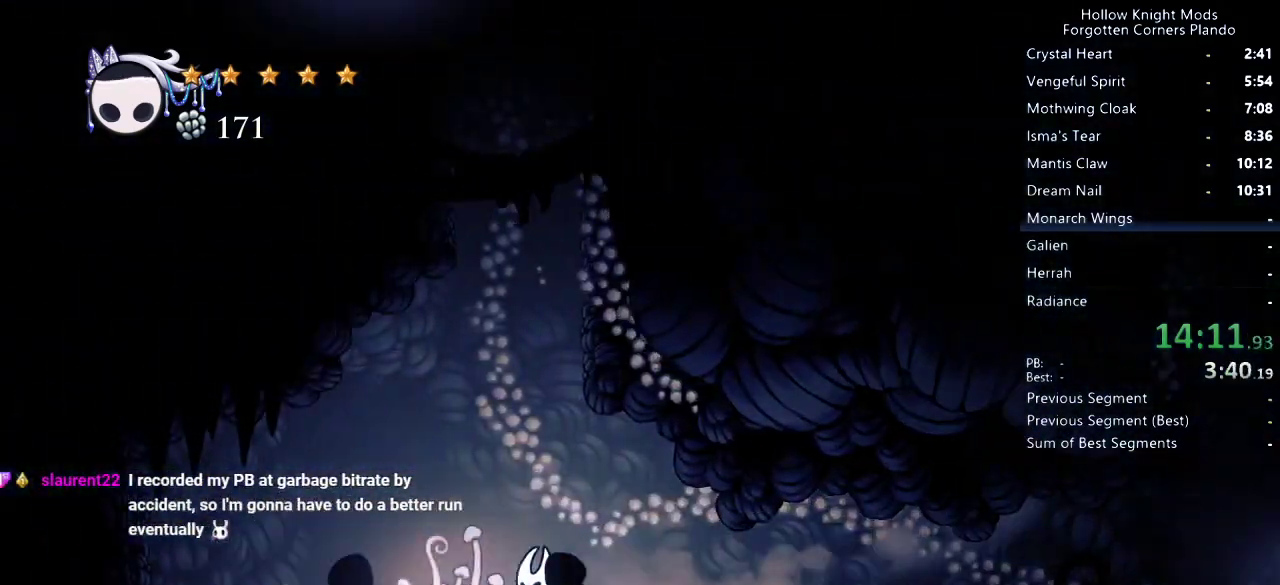
{"keys": ["jump", "right"], "events": [[67, "jump", "down"], [133, "left", "up"], [267, "right", "down"]]}
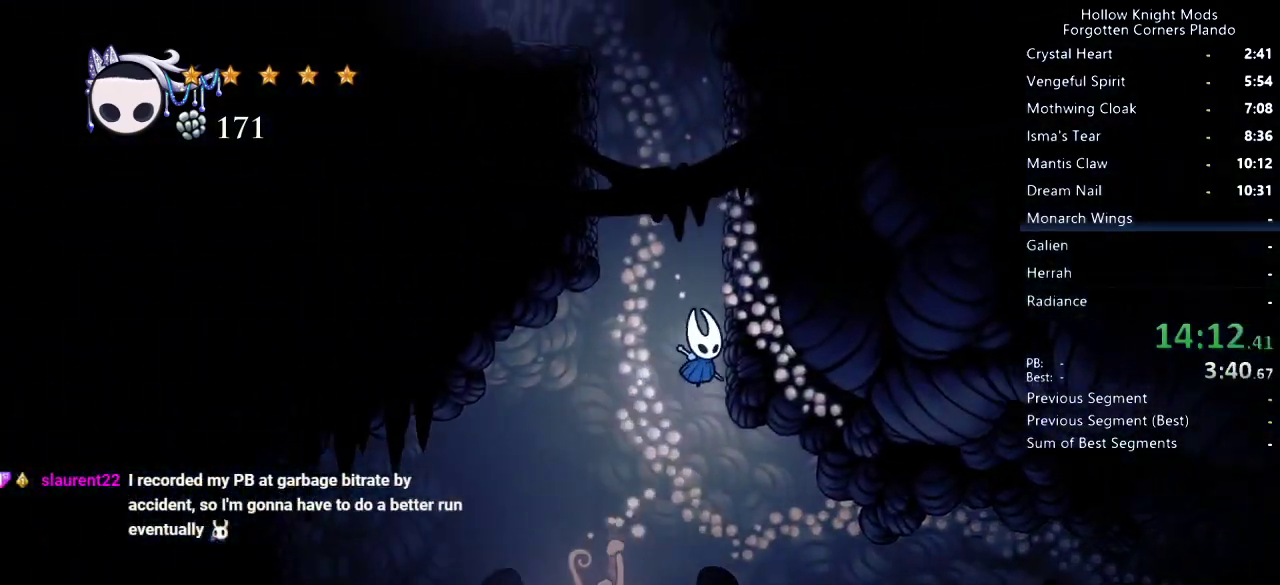
{"keys": ["jump", "right"], "events": [[67, "jump", "up"], [133, "jump", "down"], [467, "jump", "up"], [500, "jump", "down"]]}
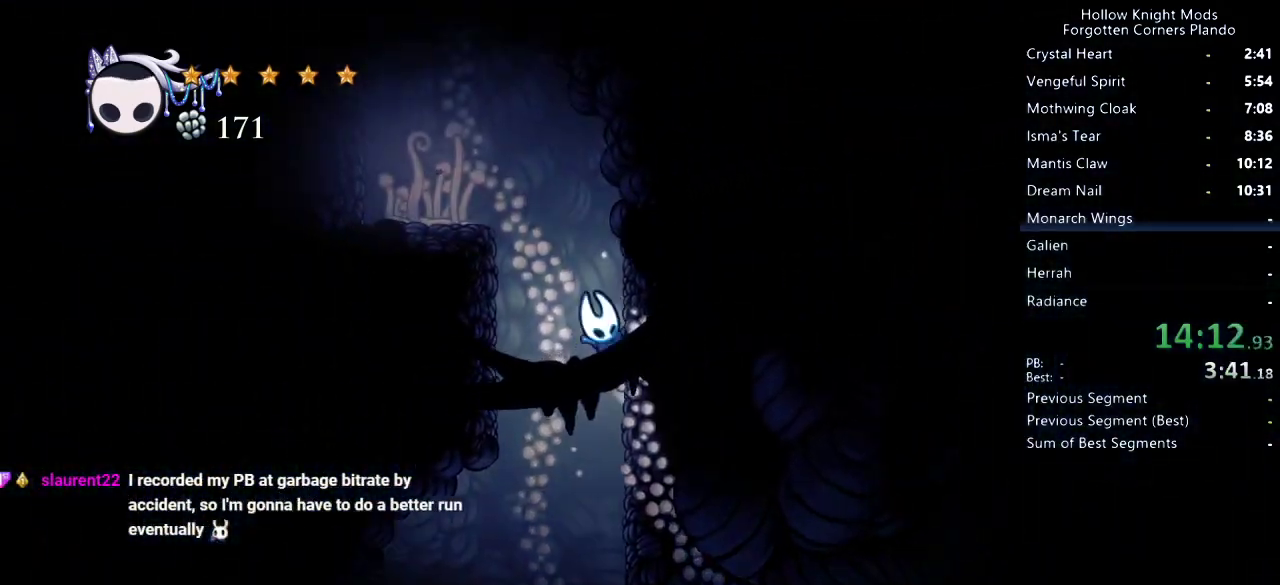
{"keys": ["jump", "left"], "events": [[33, "left", "down"], [33, "right", "up"], [300, "jump", "up"], [500, "jump", "down"]]}
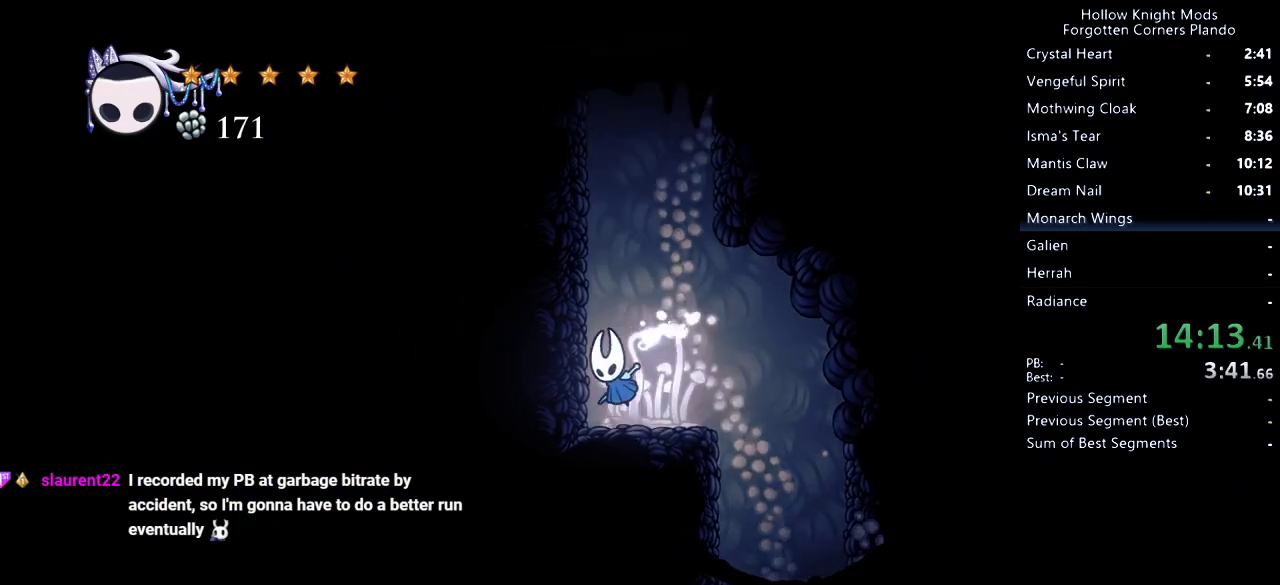
{"keys": ["jump", "left"], "events": [[233, "jump", "up"], [333, "jump", "down"]]}
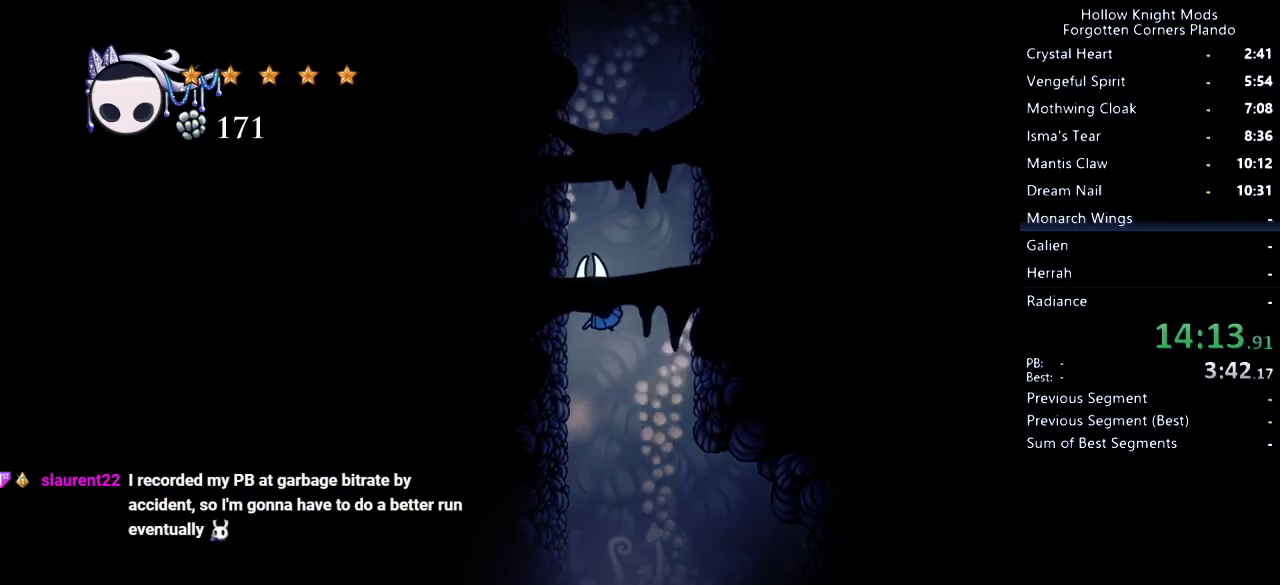
{"keys": ["jump", "left"], "events": [[100, "jump", "up"], [167, "jump", "down"], [433, "jump", "up"], [500, "jump", "down"]]}
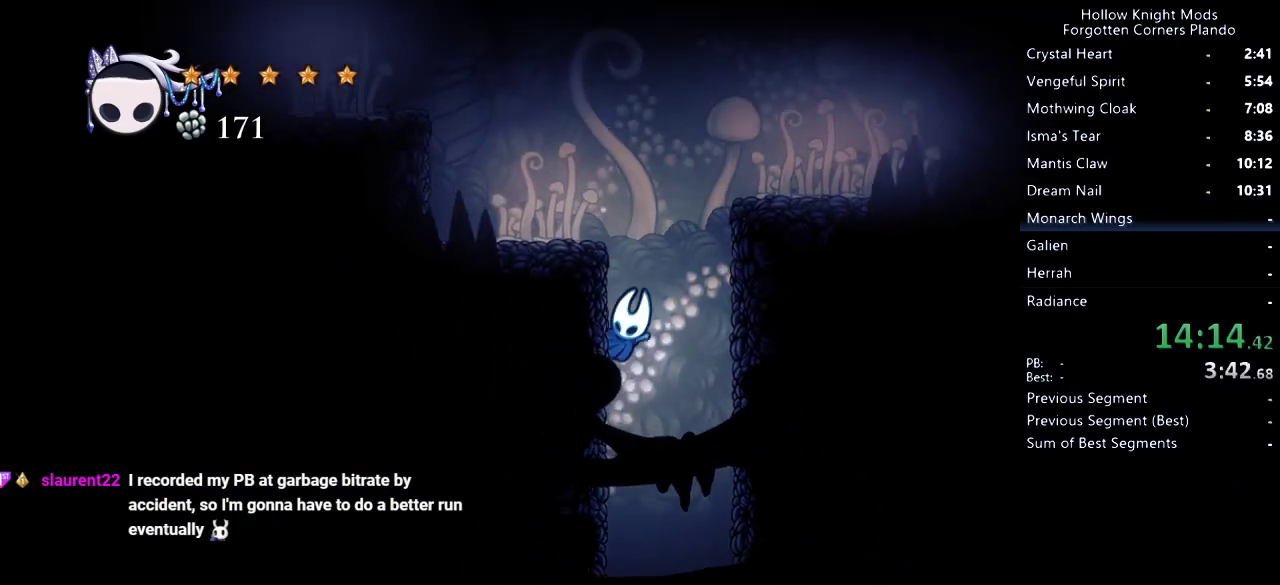
{"keys": ["right"], "events": [[67, "left", "up"], [100, "right", "down"], [300, "dash", "down"], [367, "jump", "up"], [433, "dash", "up"]]}
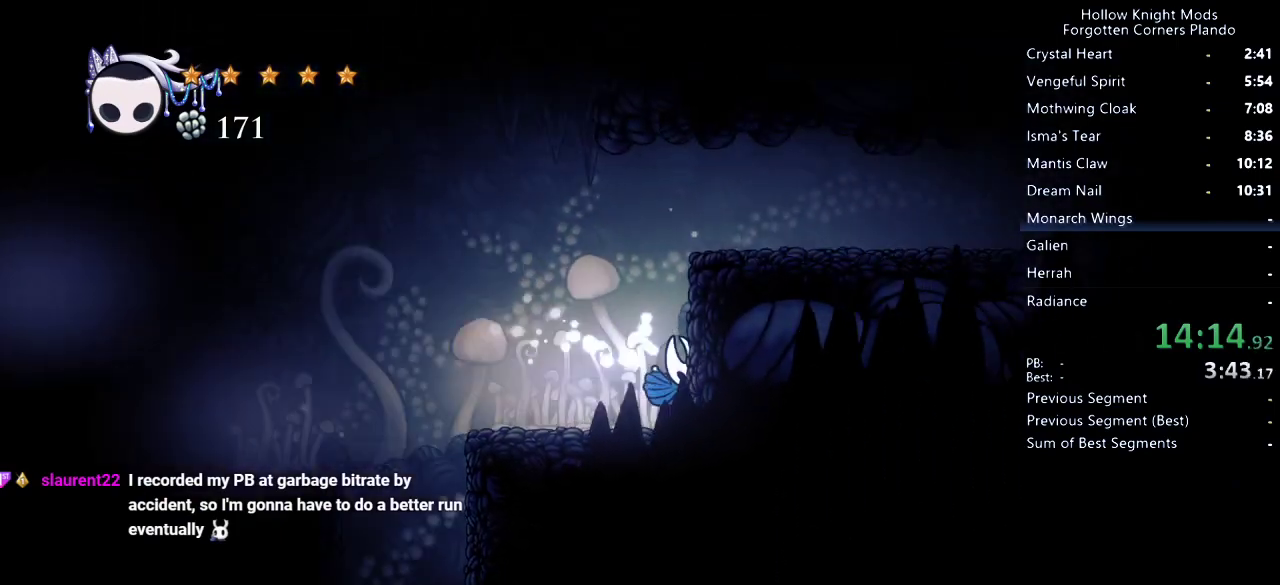
{"keys": ["dash", "right"], "events": [[133, "jump", "down"], [400, "dash", "down"], [500, "jump", "up"]]}
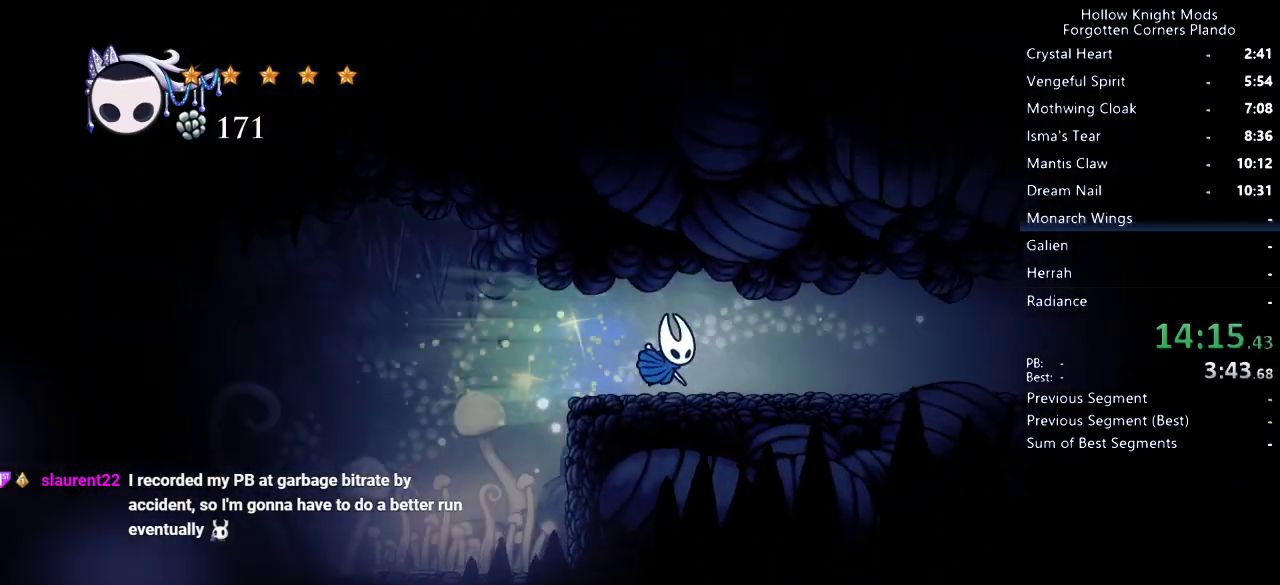
{"keys": ["dash", "right"], "events": [[100, "dash", "up"], [500, "dash", "down"]]}
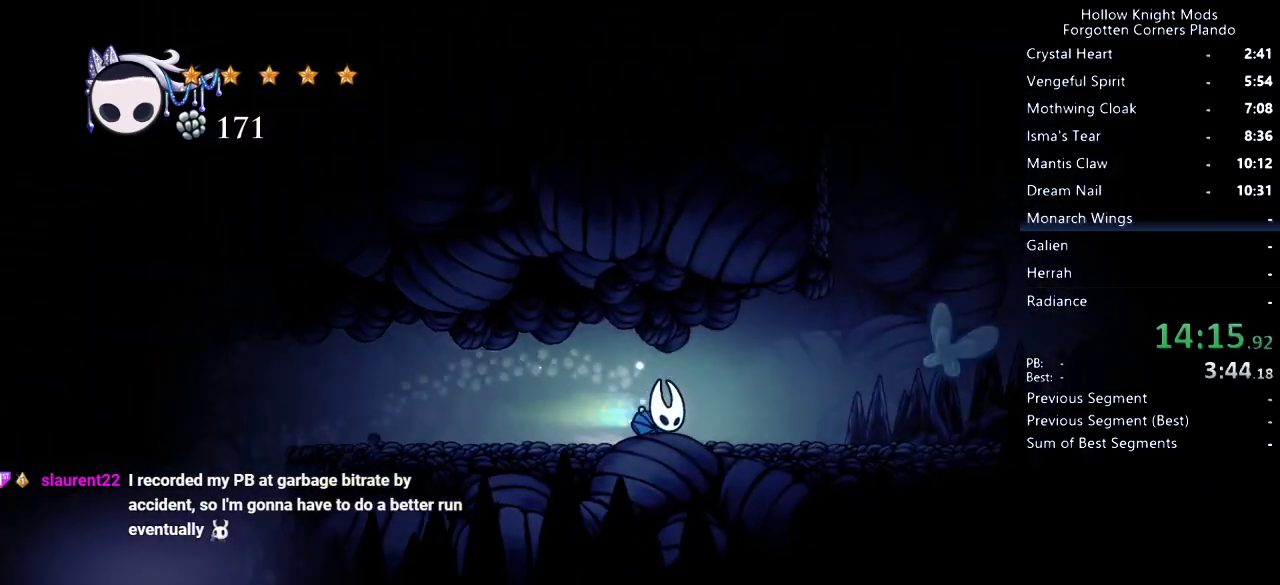
{"keys": ["right"], "events": [[133, "dash", "up"]]}
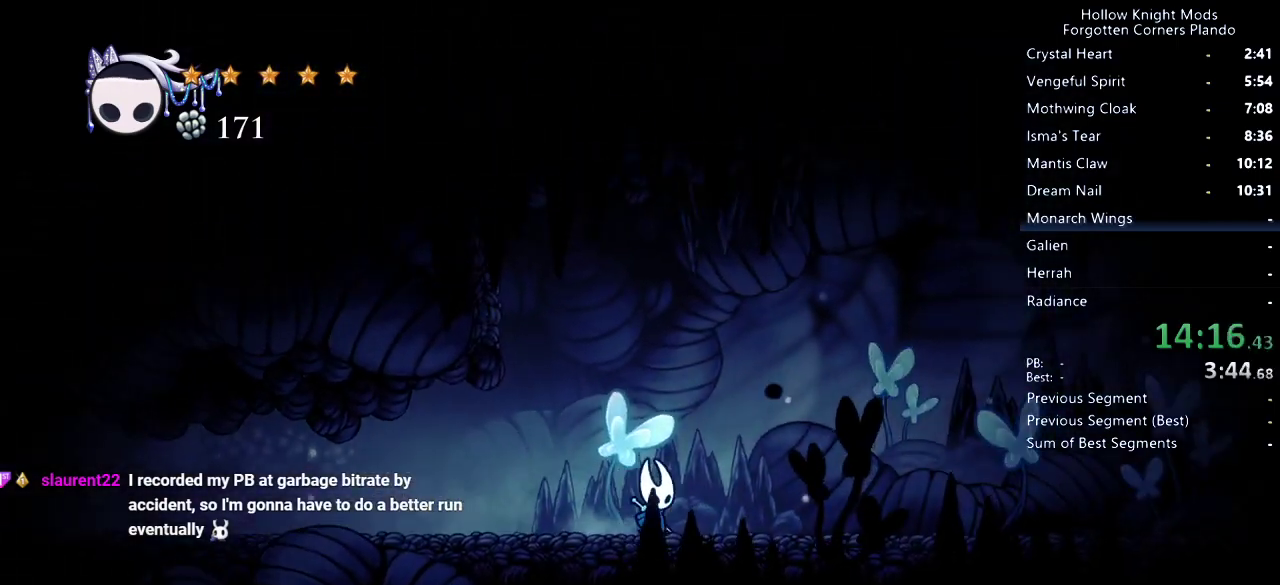
{"keys": ["right"], "events": [[100, "dash", "down"], [267, "dash", "up"]]}
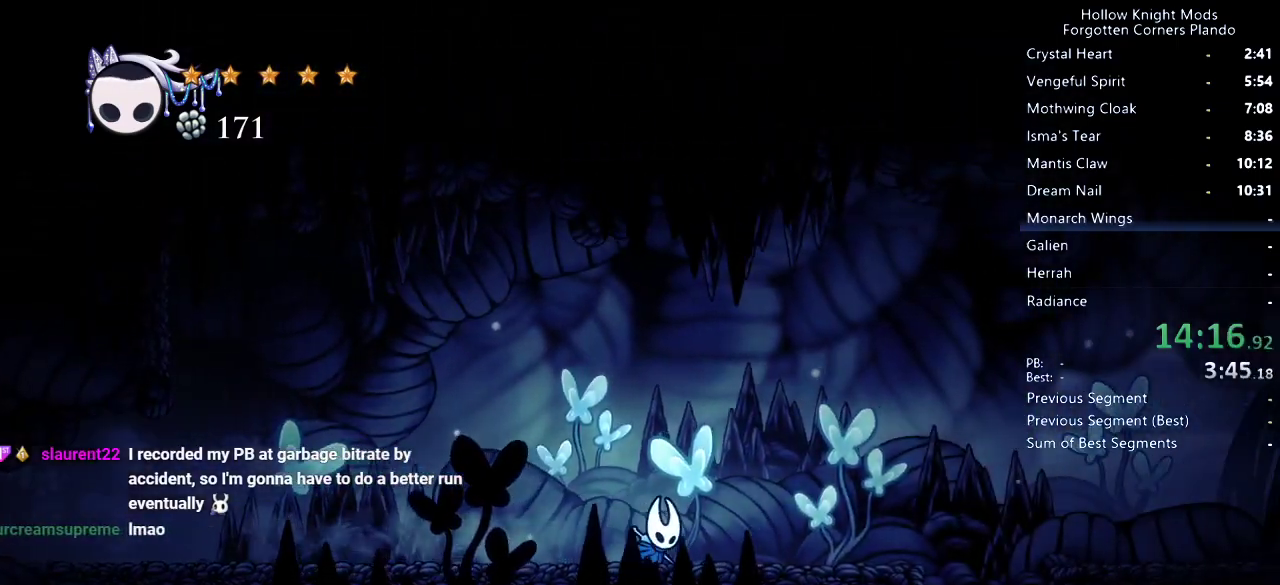
{"keys": ["dash", "jump", "right"], "events": [[400, "jump", "down"], [500, "dash", "down"]]}
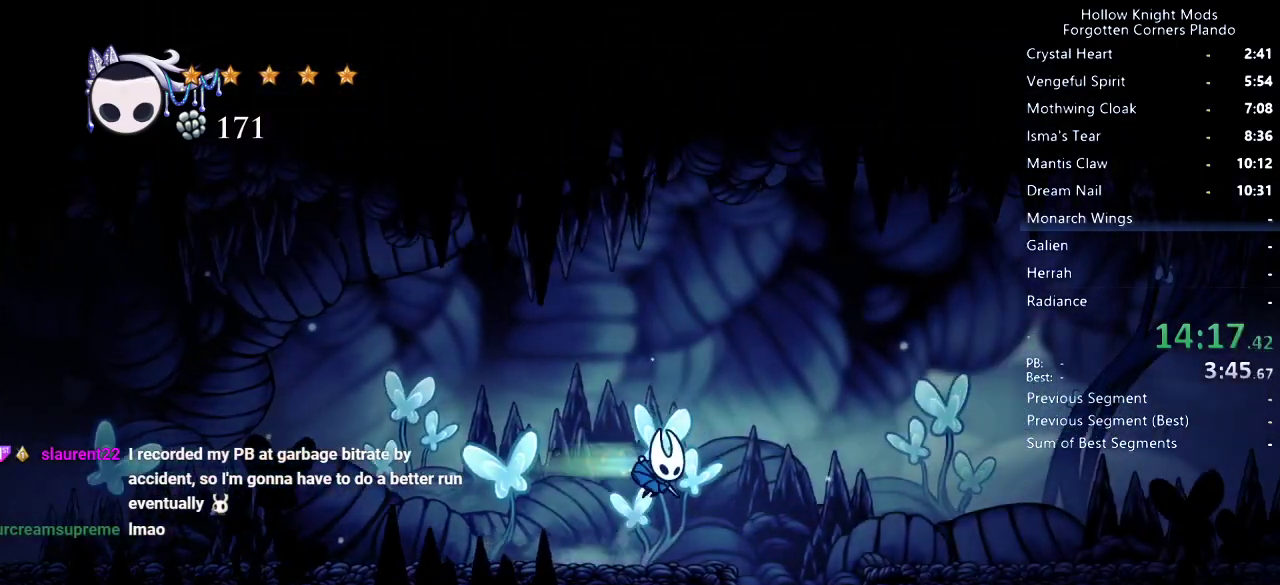
{"keys": ["right"], "events": [[100, "jump", "up"], [167, "dash", "up"]]}
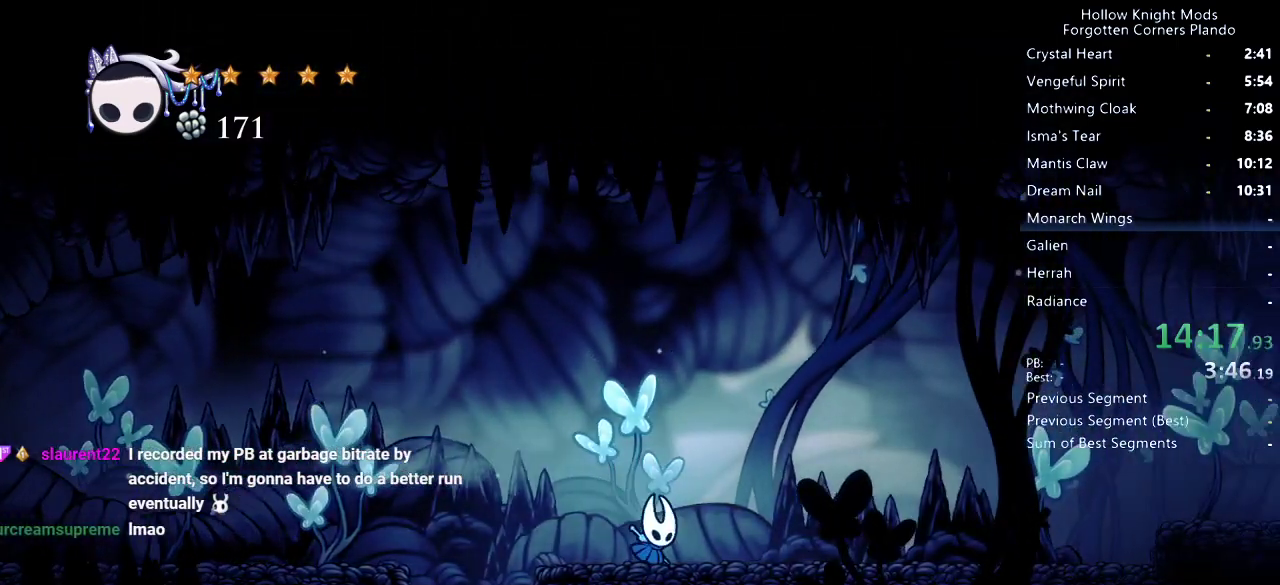
{"keys": ["right"], "events": [[33, "dash", "down"], [200, "dash", "up"]]}
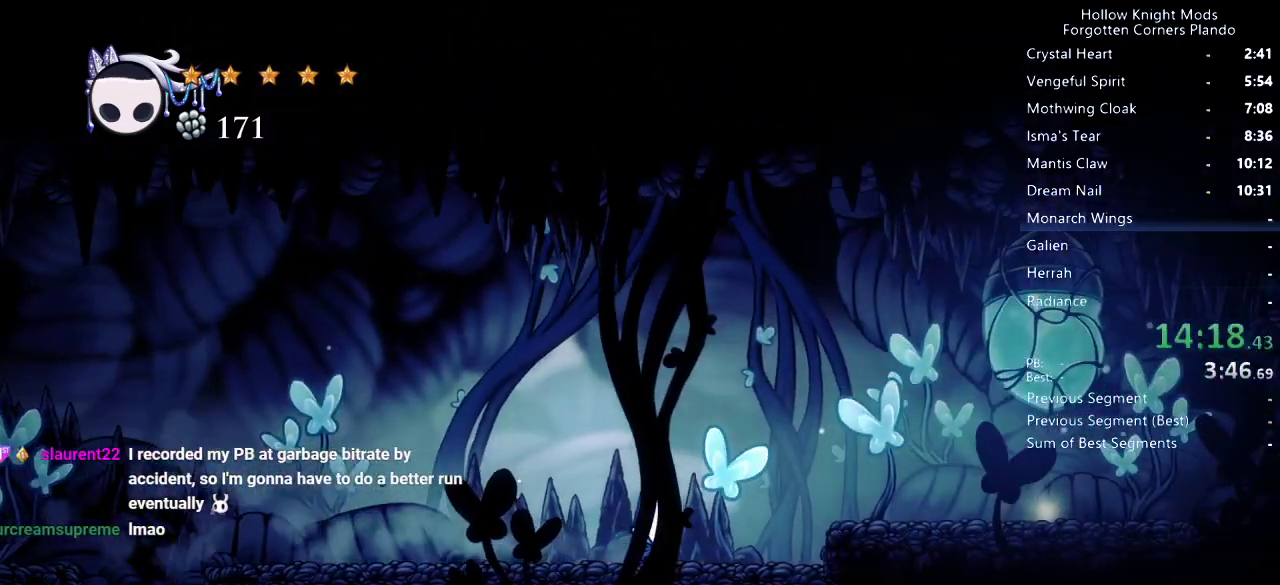
{"keys": [], "events": [[33, "jump", "down"], [133, "dash", "down"], [233, "jump", "up"], [300, "dash", "up"], [400, "right", "up"]]}
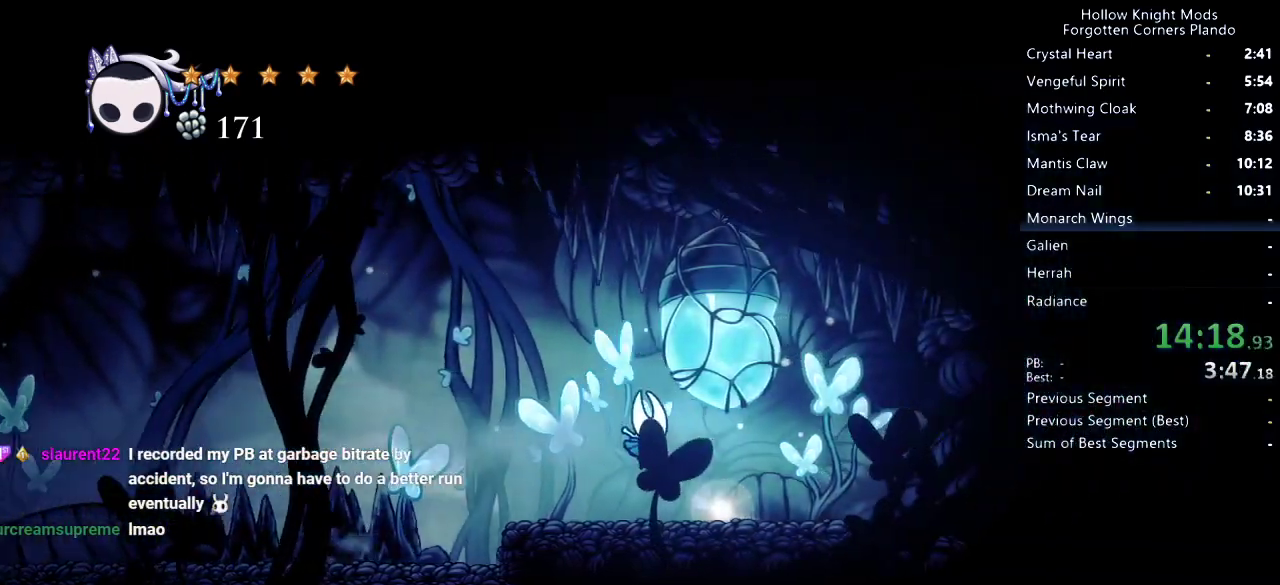
{"keys": [], "events": [[167, "jump", "down"], [300, "nail", "down"], [433, "jump", "up"], [433, "nail", "up"]]}
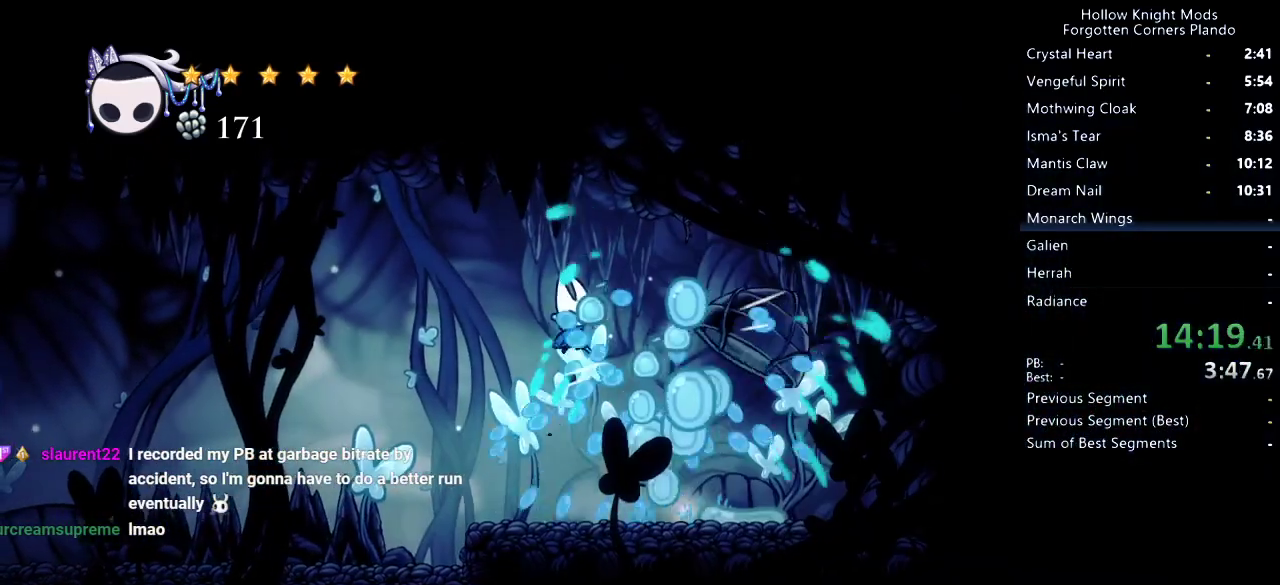
{"keys": [], "events": [[233, "nail", "down"], [333, "nail", "up"], [333, "right", "down"], [367, "right", "up"]]}
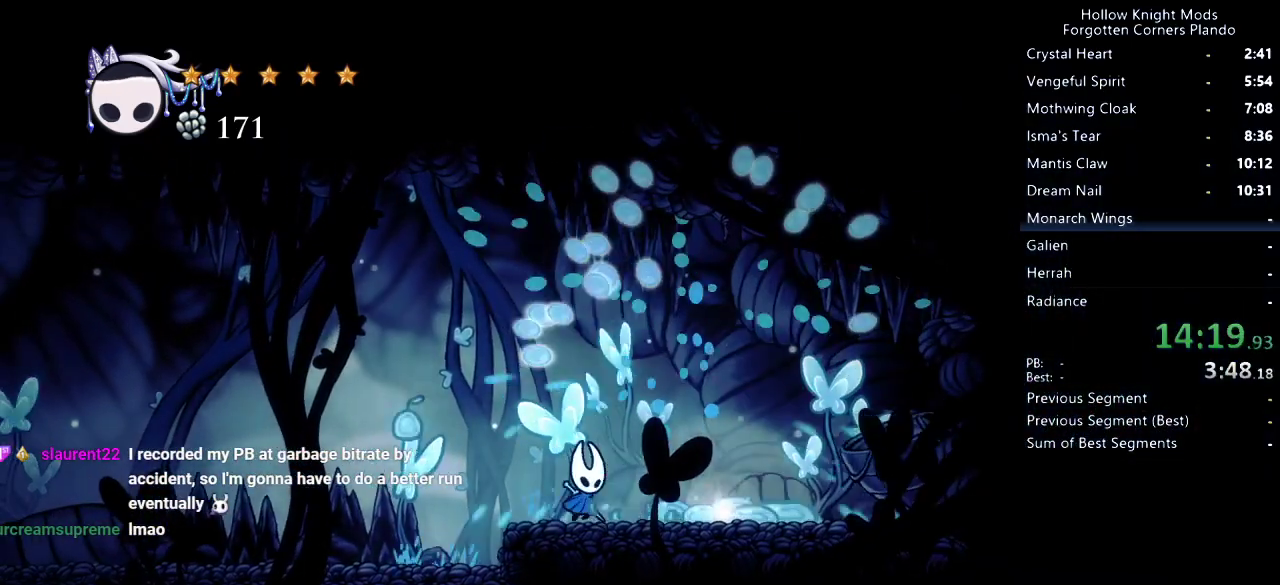
{"keys": ["left"], "events": [[33, "right", "down"], [167, "nail", "down"], [233, "left", "down"], [233, "right", "up"], [267, "nail", "up"], [367, "dash", "down"], [500, "dash", "up"]]}
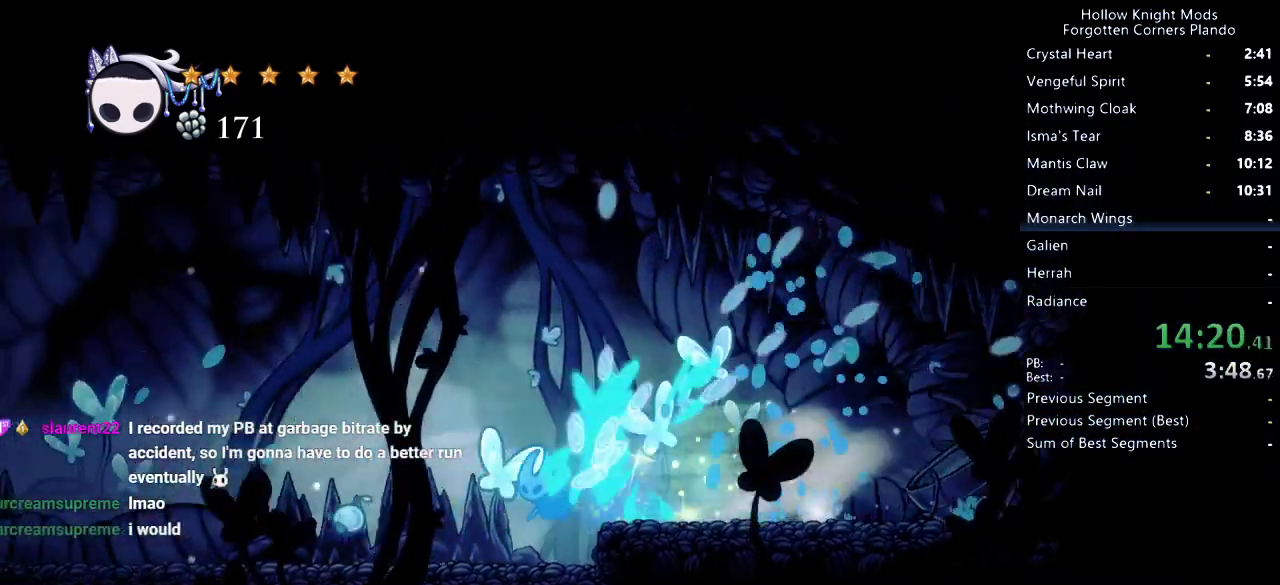
{"keys": ["left", "nail"], "events": [[433, "nail", "down"]]}
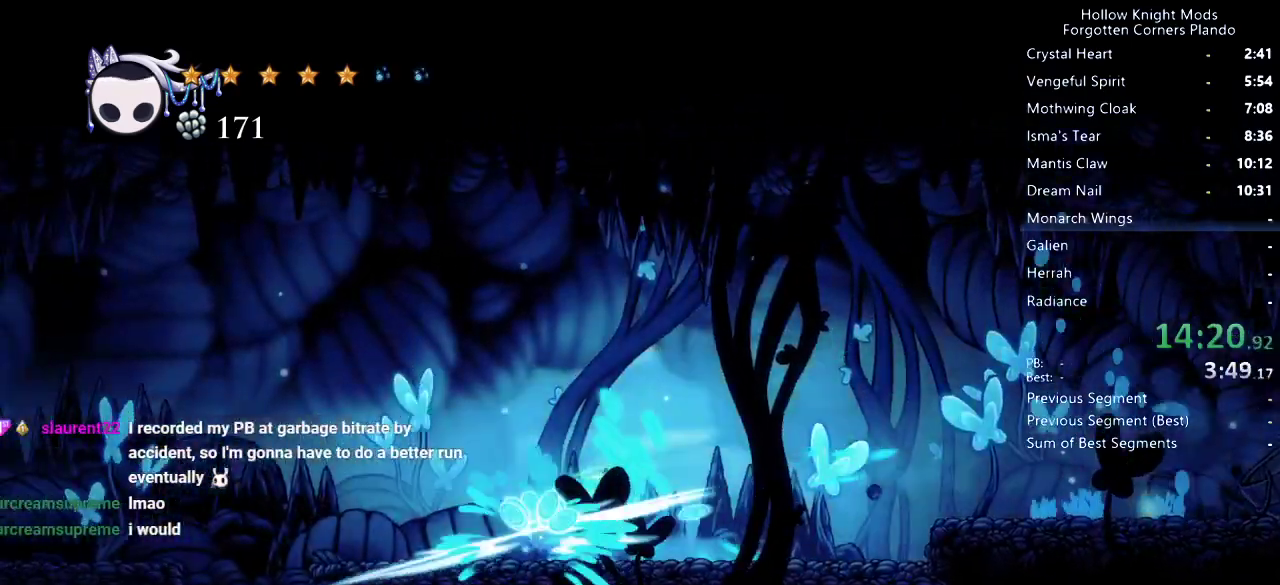
{"keys": ["jump", "right"], "events": [[33, "nail", "up"], [67, "left", "up"], [67, "right", "down"], [200, "dash", "down"], [333, "dash", "up"], [467, "jump", "down"]]}
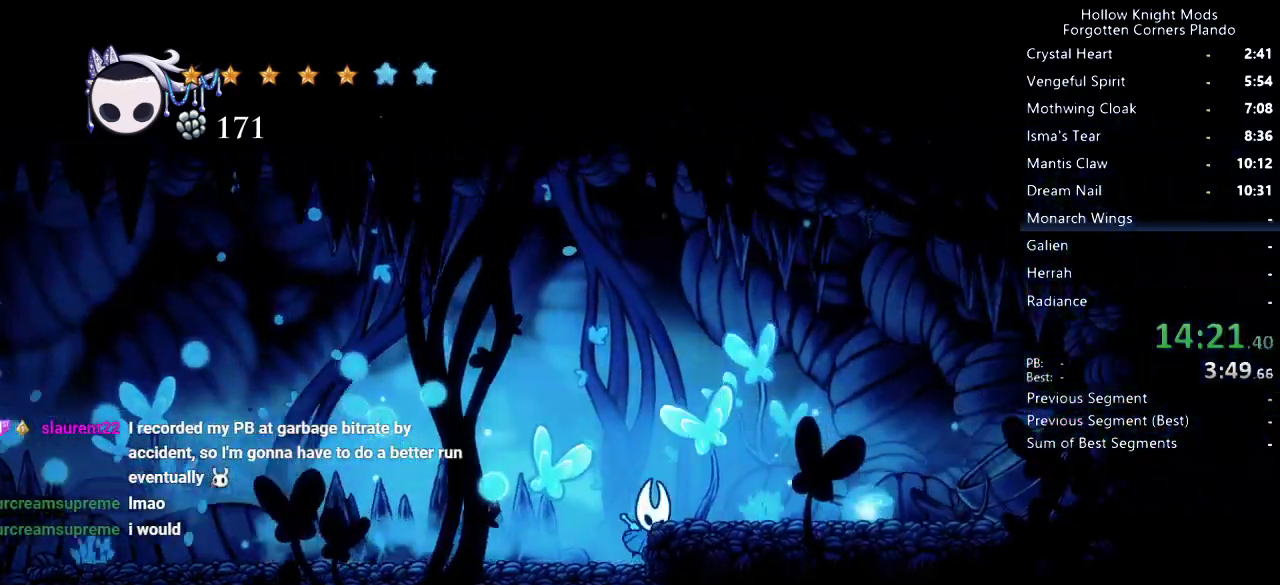
{"keys": ["right"], "events": [[100, "jump", "up"]]}
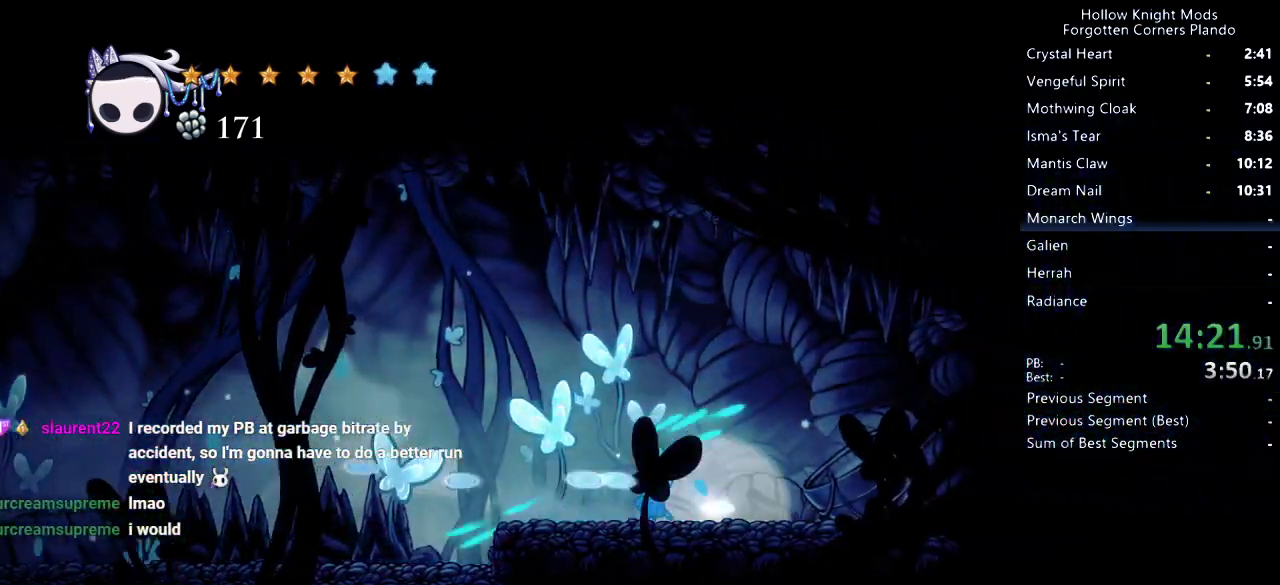
{"keys": [], "events": [[100, "up", "down"], [133, "right", "up"], [200, "up", "up"]]}
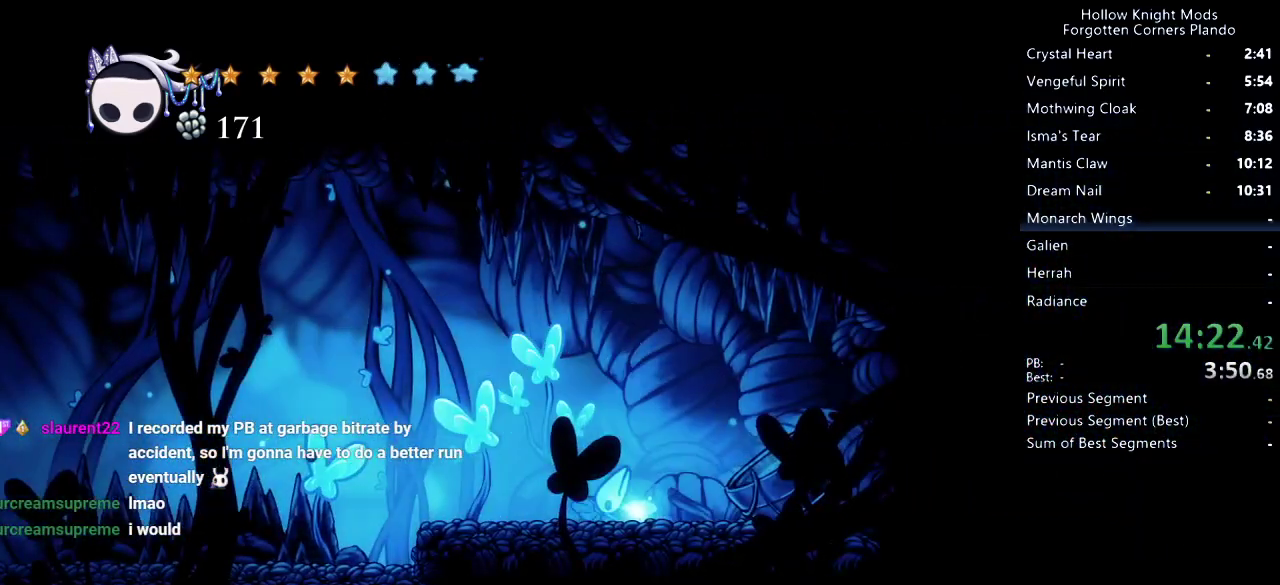
{"keys": [], "events": []}
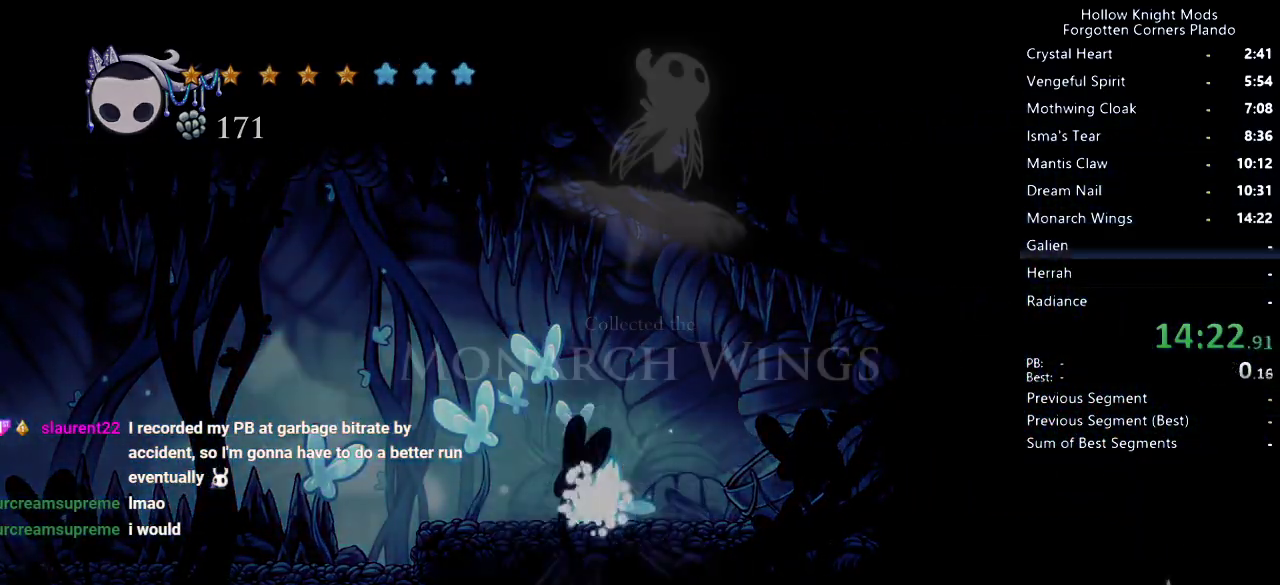
{"keys": ["down", "nail", "right"], "events": [[200, "down", "down"], [200, "jump", "down"], [267, "jump", "up"], [267, "right", "down"], [300, "down", "up"], [300, "right", "up"], [367, "down", "down"], [367, "left", "down"], [400, "jump", "down"], [433, "jump", "up"], [433, "left", "up"], [433, "right", "down"], [500, "nail", "down"]]}
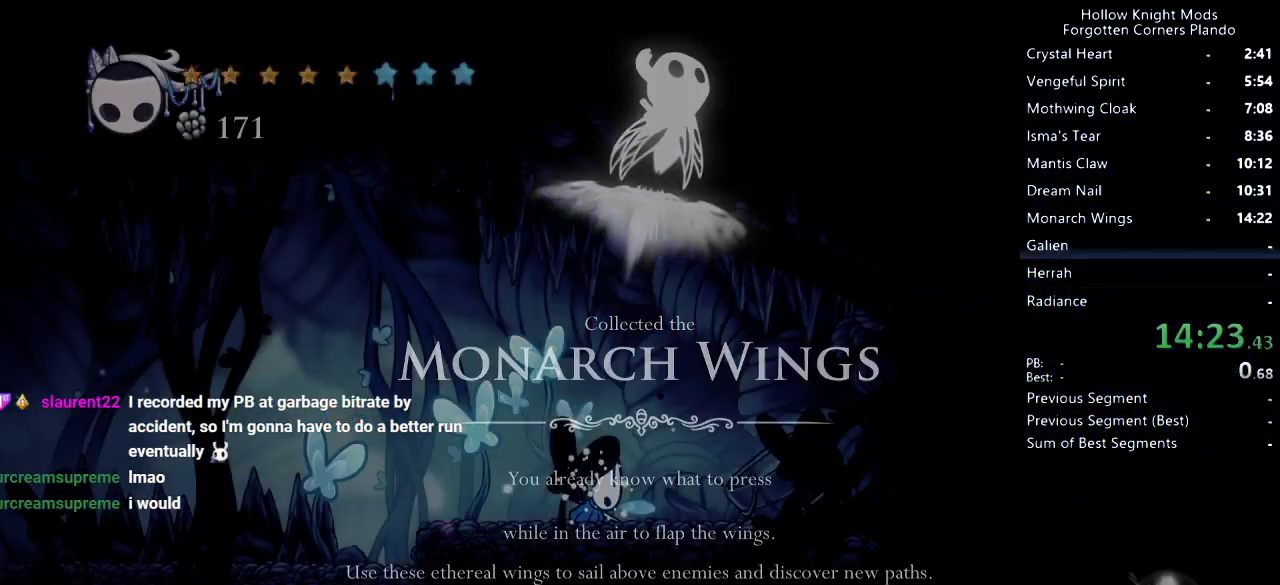
{"keys": ["left"], "events": [[67, "jump", "down"], [100, "nail", "up"], [133, "jump", "up"], [200, "jump", "down"], [200, "left", "down"], [200, "nail", "down"], [200, "right", "up"], [267, "jump", "up"], [267, "nail", "up"], [467, "down", "up"]]}